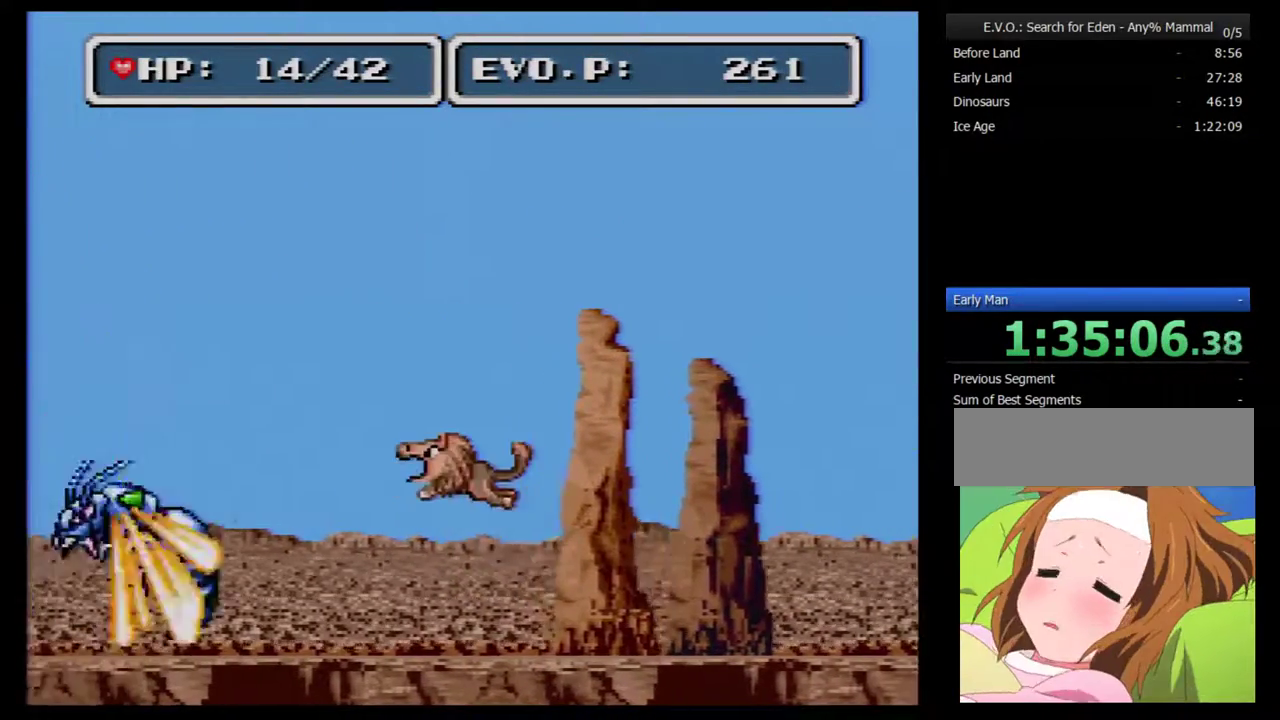
Gameplay with a controller (Nintendo layout); each line is a JSON object with the inputs held at the frame after it. "events" lists button and stick changes between this image and that frame as [ms after this image, input, new state], when the widget could be followed in between. Not read: L3 R3.
{"buttons": ["Y", "DPAD_RIGHT"], "events": [[100, "B", "up"], [100, "Y", "down"], [250, "DPAD_LEFT", "up"], [250, "DPAD_RIGHT", "down"]]}
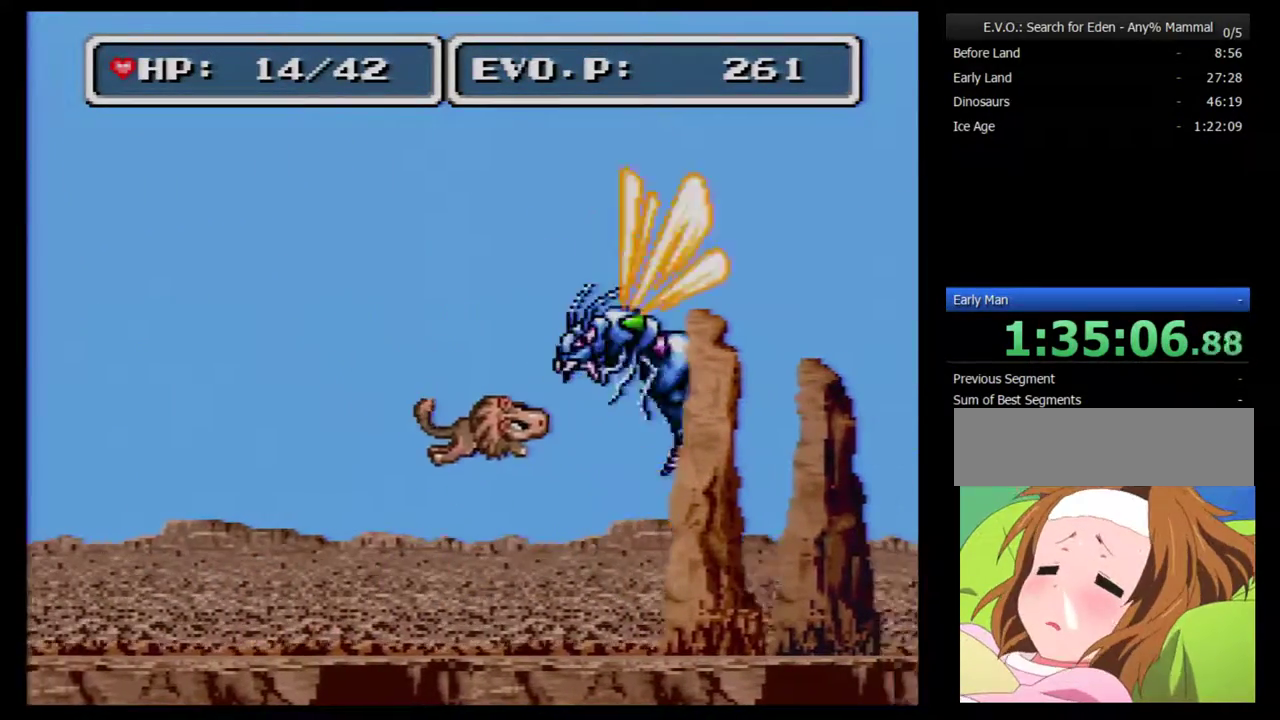
{"buttons": ["DPAD_RIGHT"], "events": [[67, "Y", "up"]]}
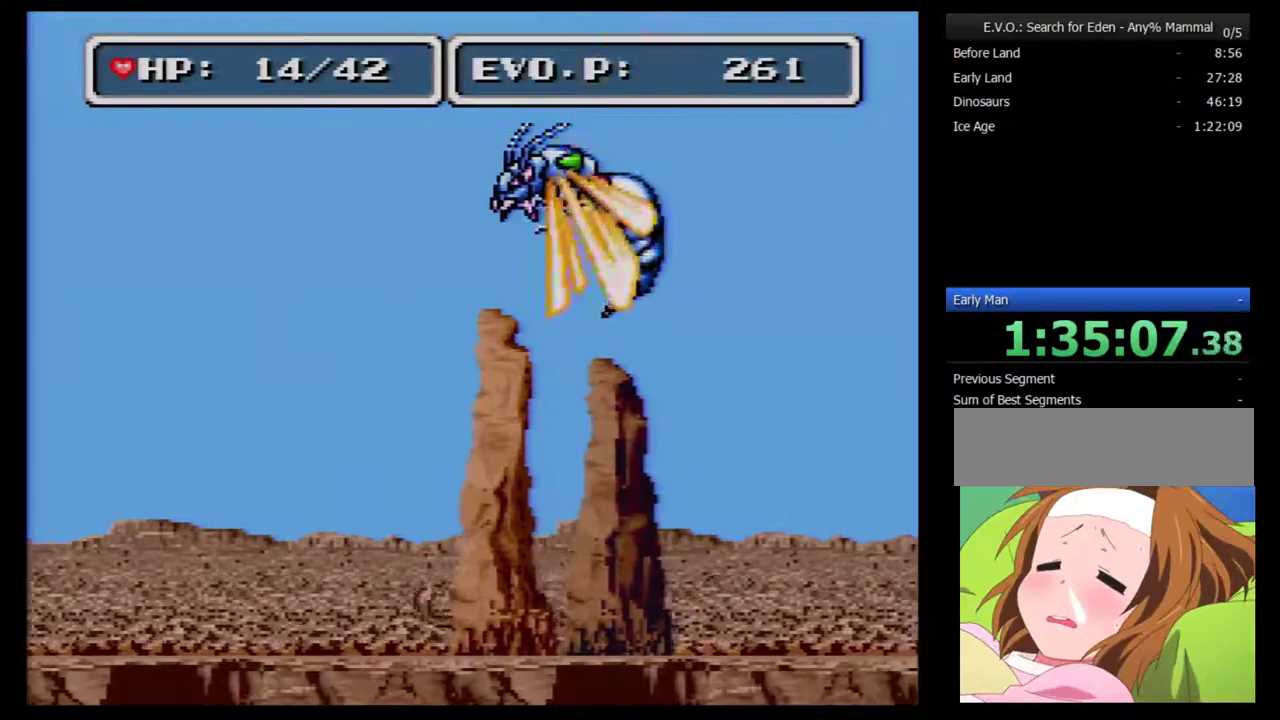
{"buttons": ["DPAD_RIGHT"], "events": []}
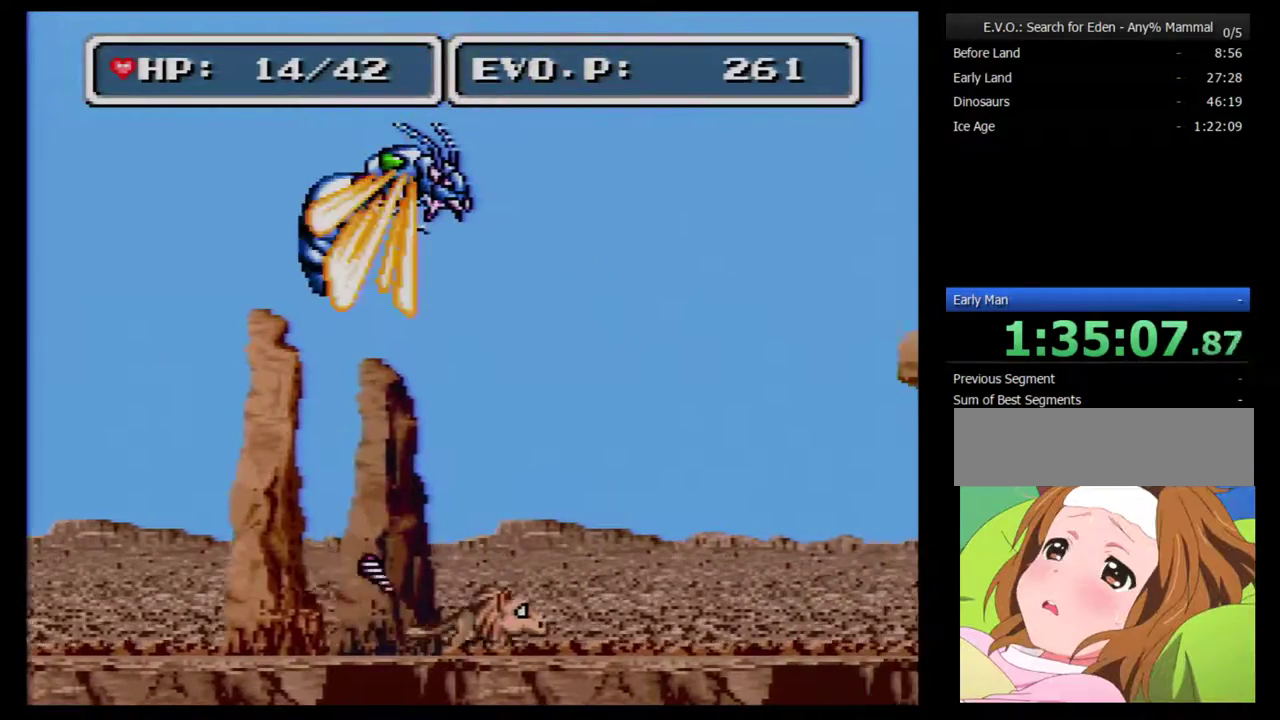
{"buttons": ["DPAD_RIGHT"], "events": []}
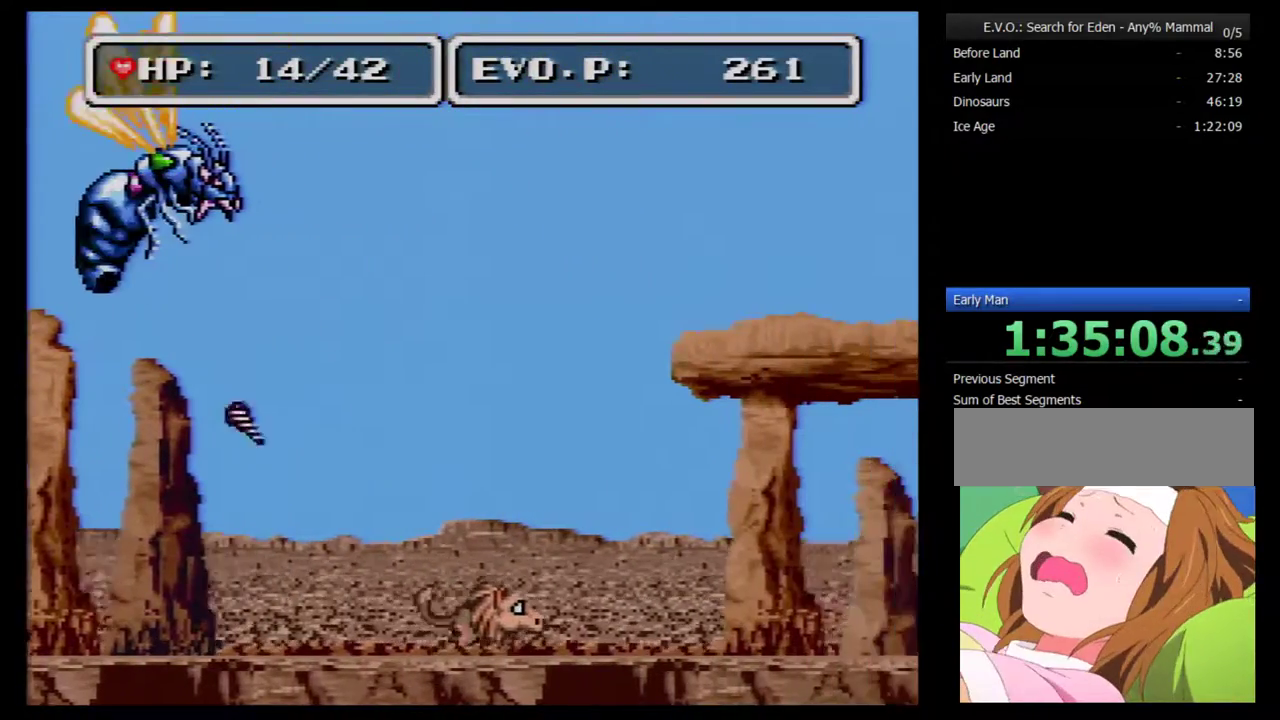
{"buttons": ["DPAD_RIGHT"], "events": []}
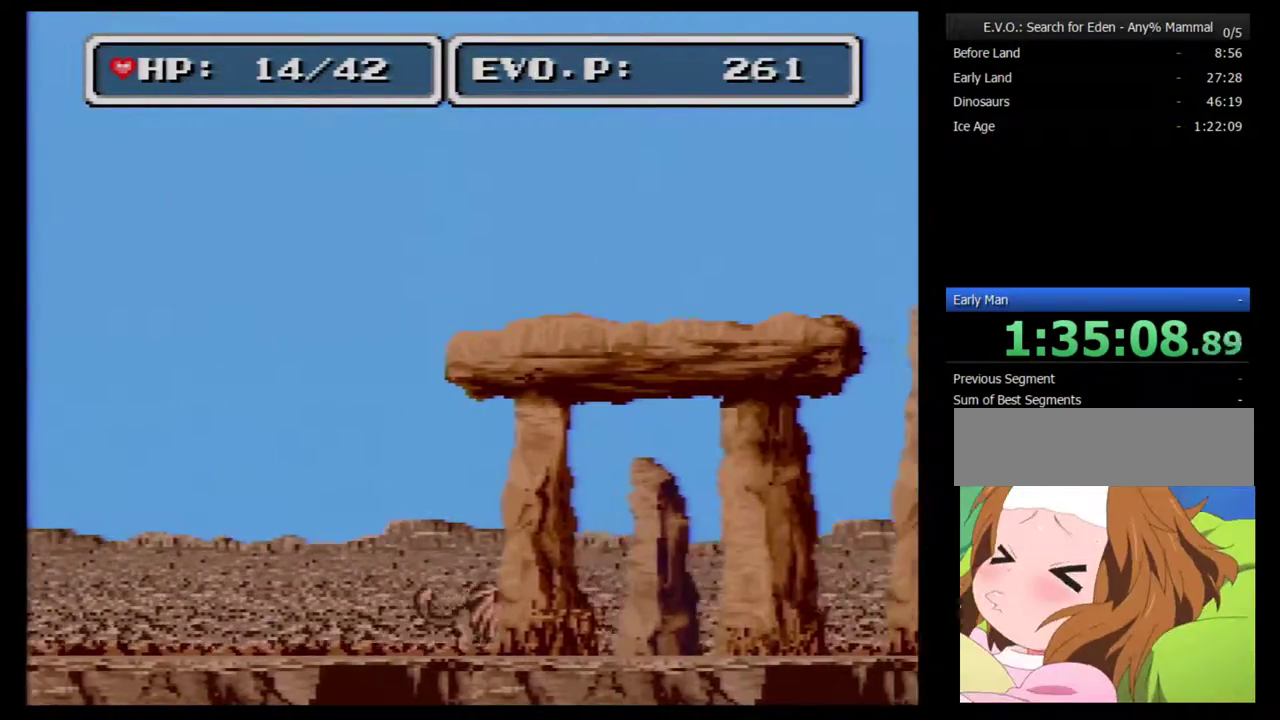
{"buttons": [], "events": [[483, "DPAD_RIGHT", "up"]]}
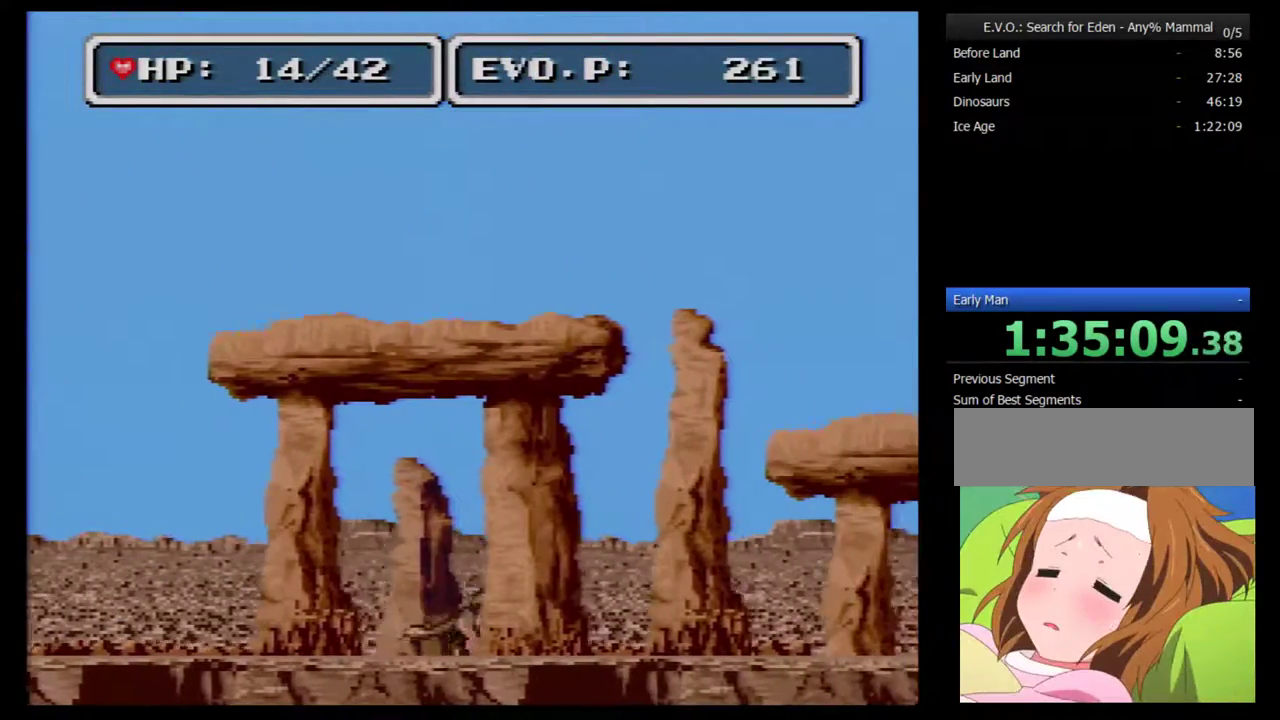
{"buttons": [], "events": [[17, "DPAD_LEFT", "down"], [100, "DPAD_LEFT", "up"]]}
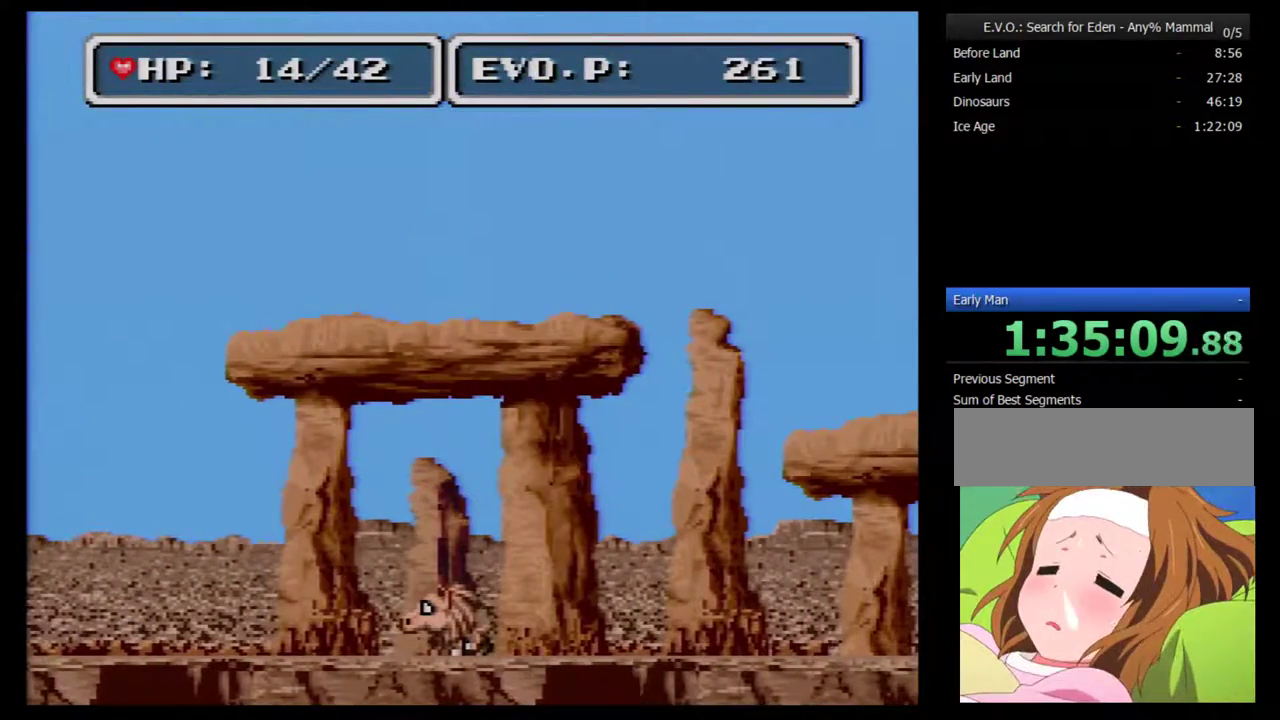
{"buttons": ["B"], "events": [[67, "B", "down"]]}
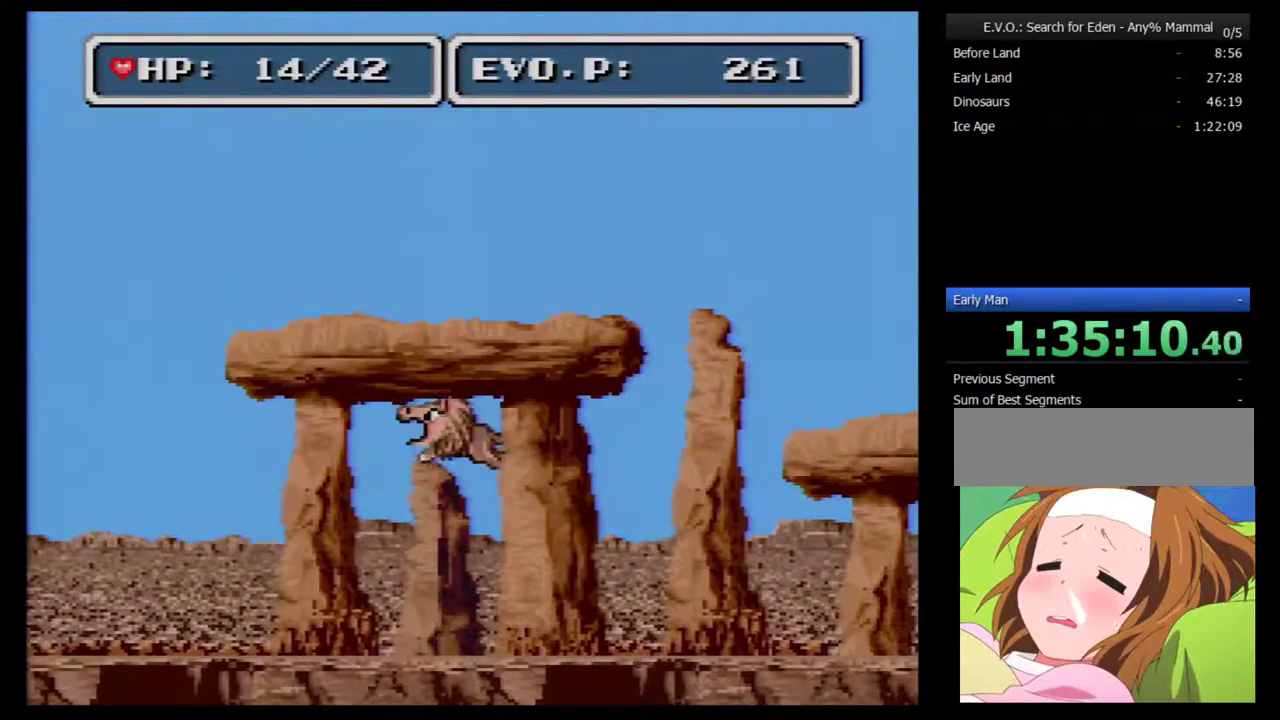
{"buttons": [], "events": [[200, "B", "up"], [283, "DPAD_RIGHT", "down"], [450, "DPAD_RIGHT", "up"]]}
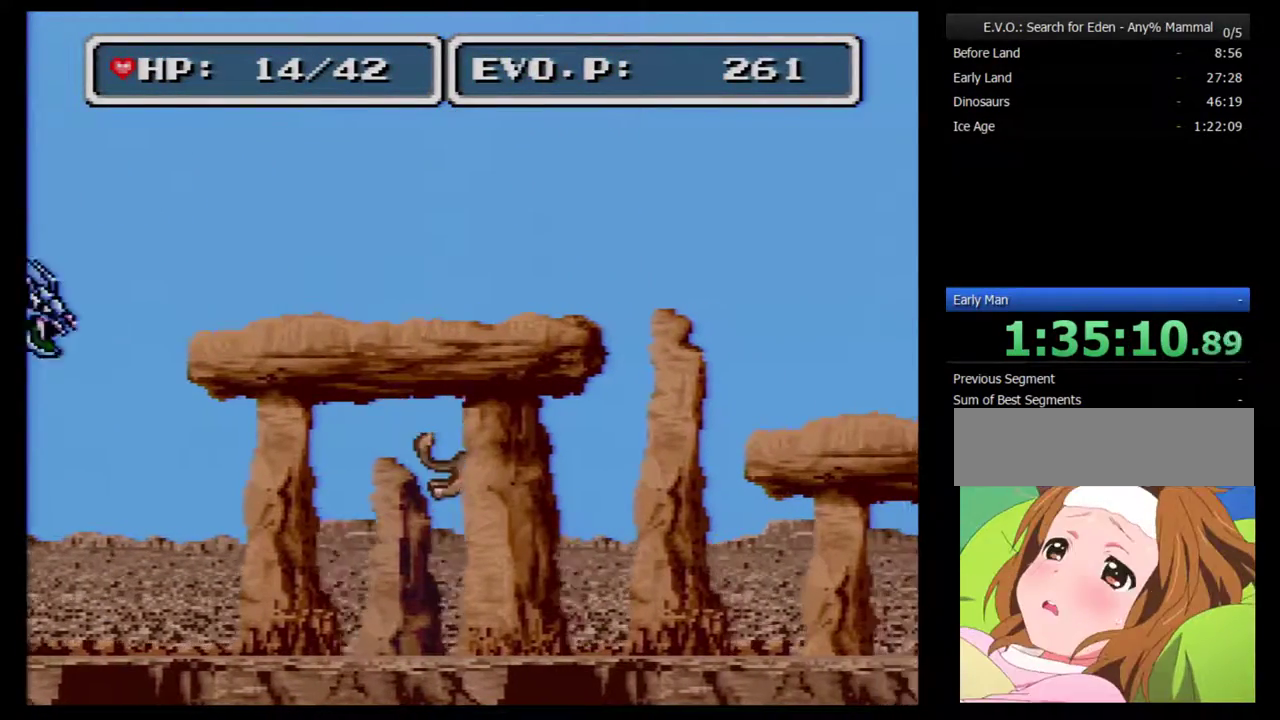
{"buttons": ["DPAD_RIGHT"], "events": [[167, "B", "down"], [250, "B", "up"], [283, "DPAD_RIGHT", "down"], [317, "A", "down"], [383, "A", "up"]]}
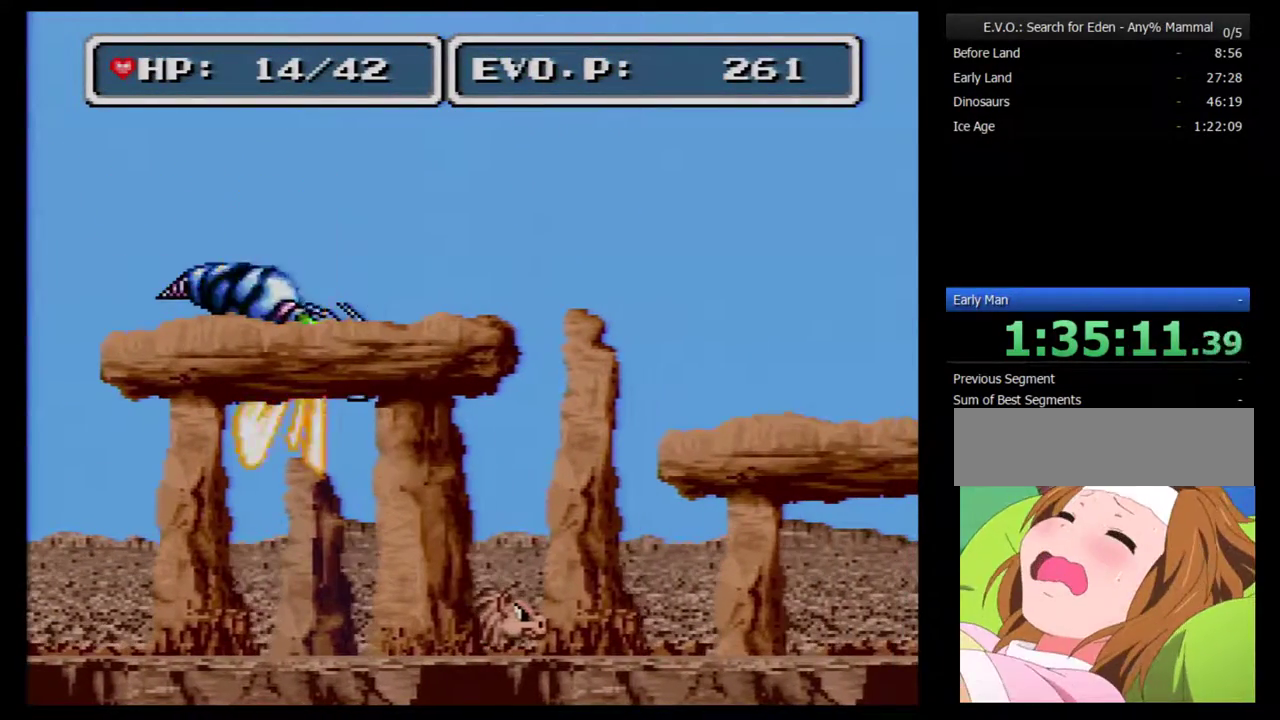
{"buttons": ["B"], "events": [[33, "DPAD_RIGHT", "up"], [433, "B", "down"]]}
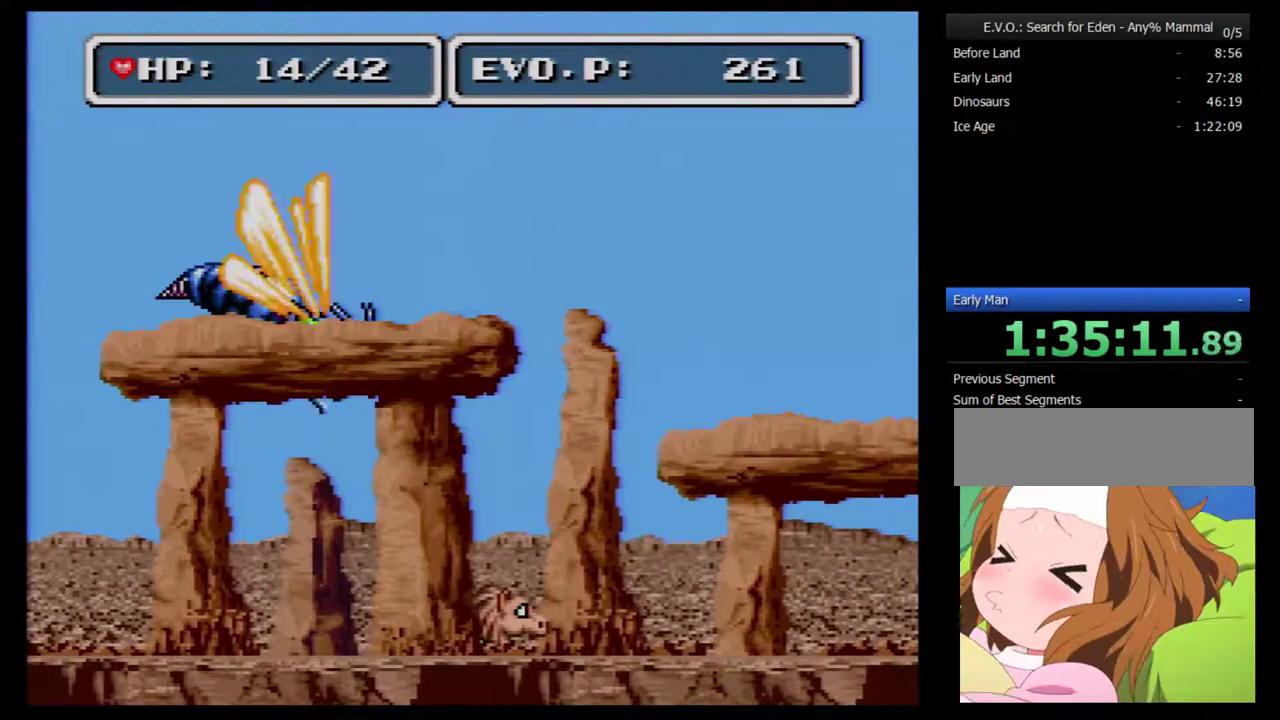
{"buttons": ["A", "DPAD_LEFT"], "events": [[67, "DPAD_LEFT", "down"], [250, "A", "down"], [317, "B", "up"], [433, "A", "up"], [500, "A", "down"]]}
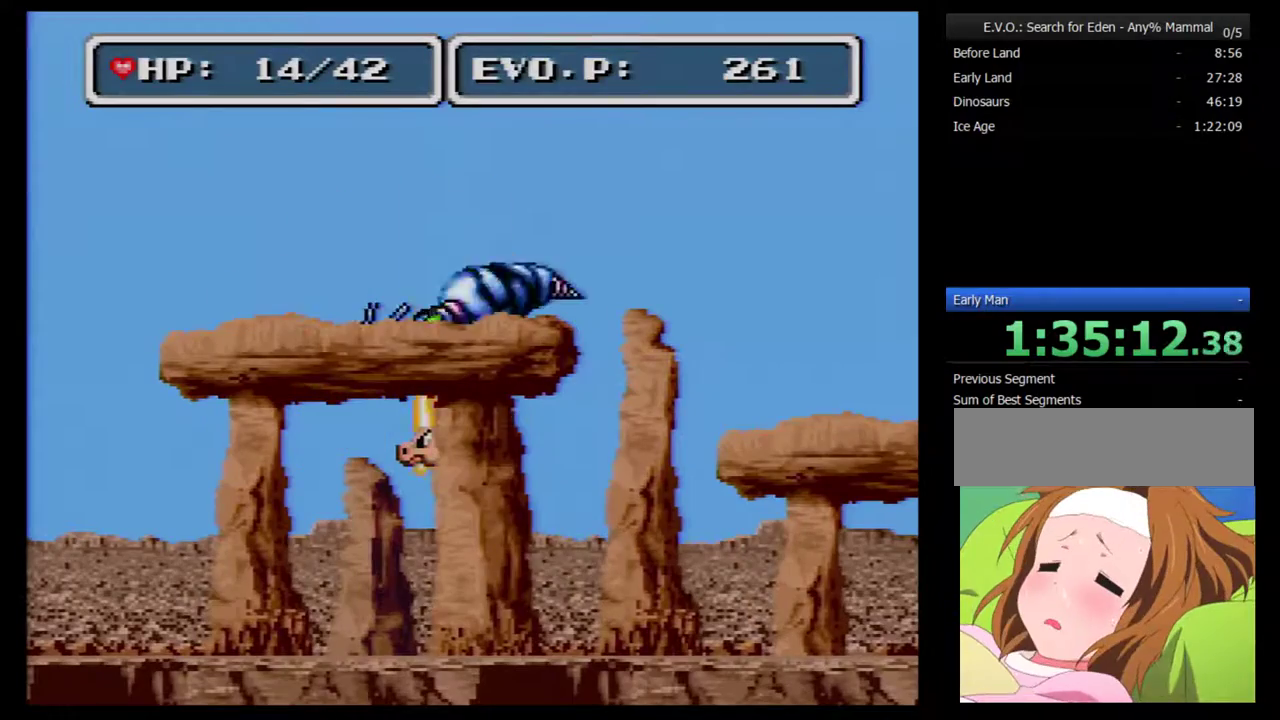
{"buttons": ["DPAD_LEFT"], "events": [[50, "A", "up"], [117, "A", "down"], [217, "A", "up"], [267, "A", "down"], [367, "A", "up"]]}
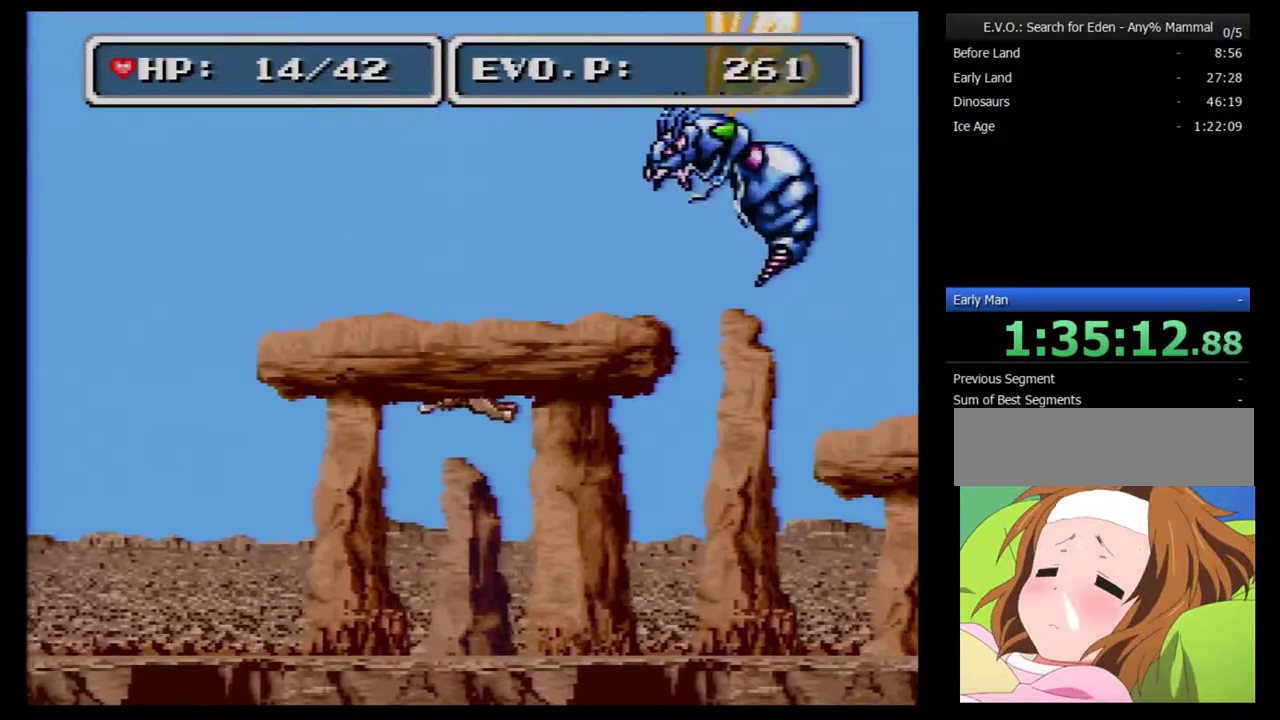
{"buttons": ["DPAD_LEFT"], "events": []}
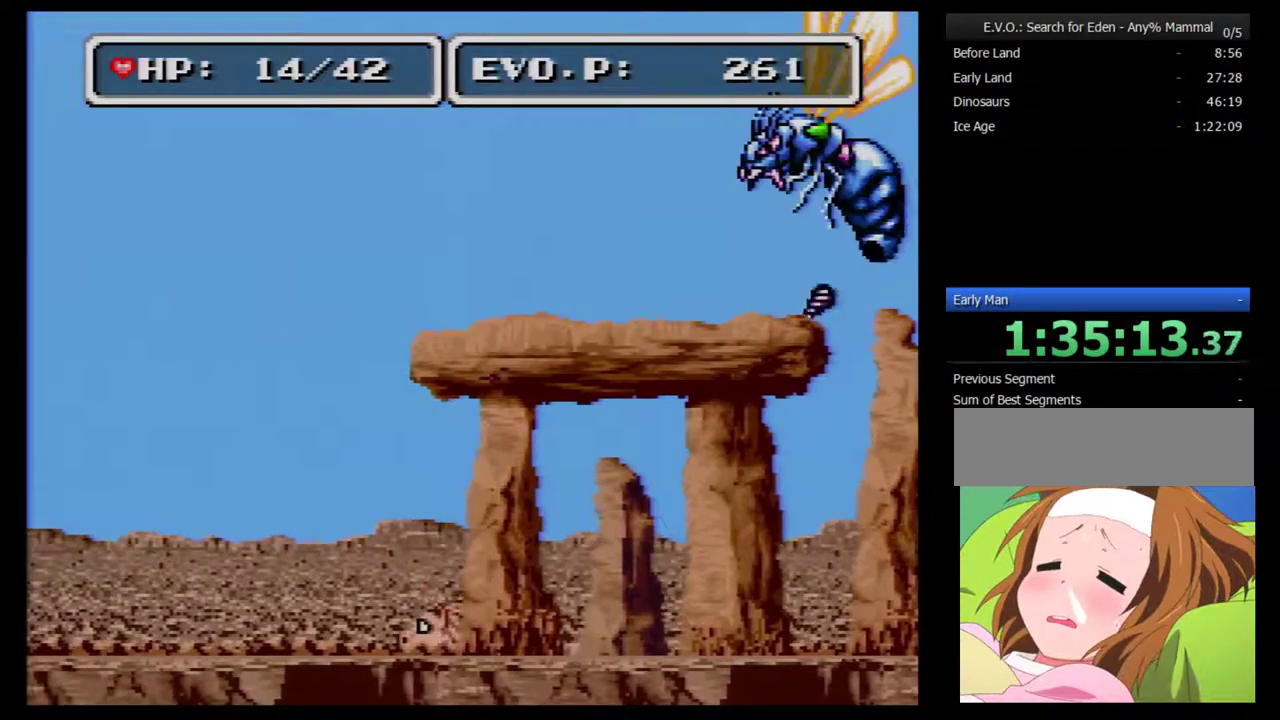
{"buttons": ["DPAD_LEFT"], "events": []}
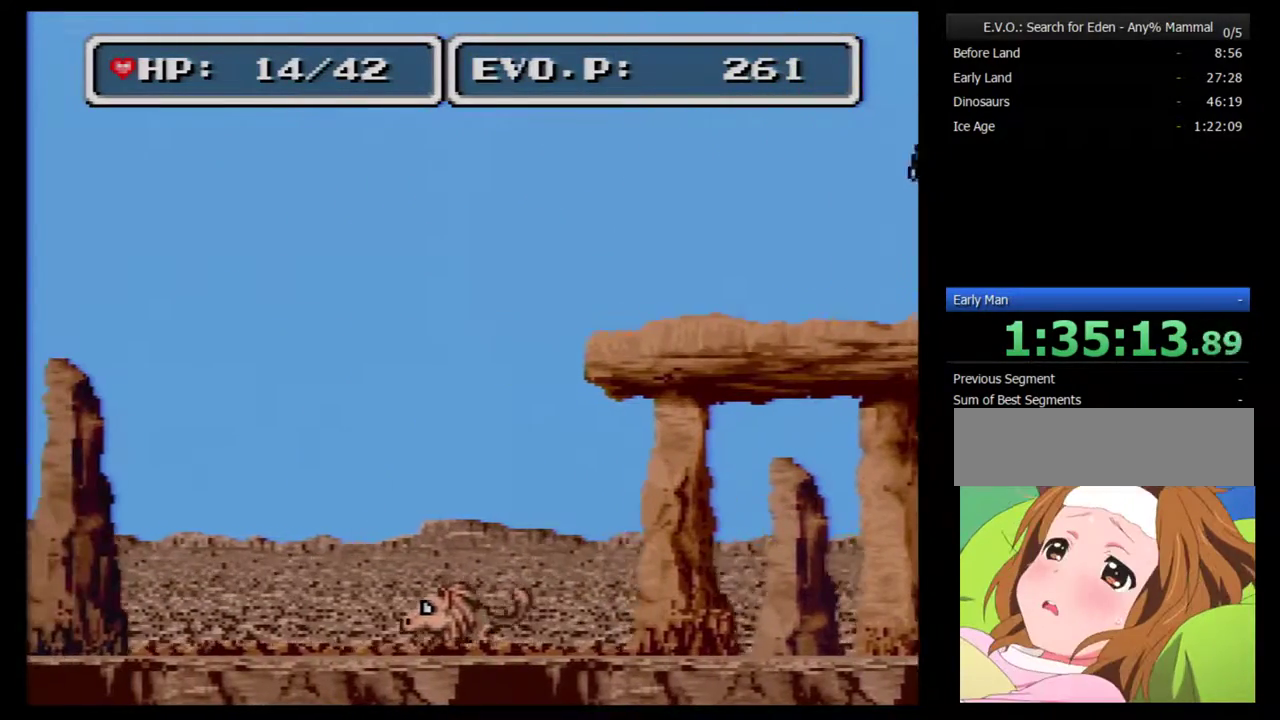
{"buttons": ["DPAD_LEFT"], "events": []}
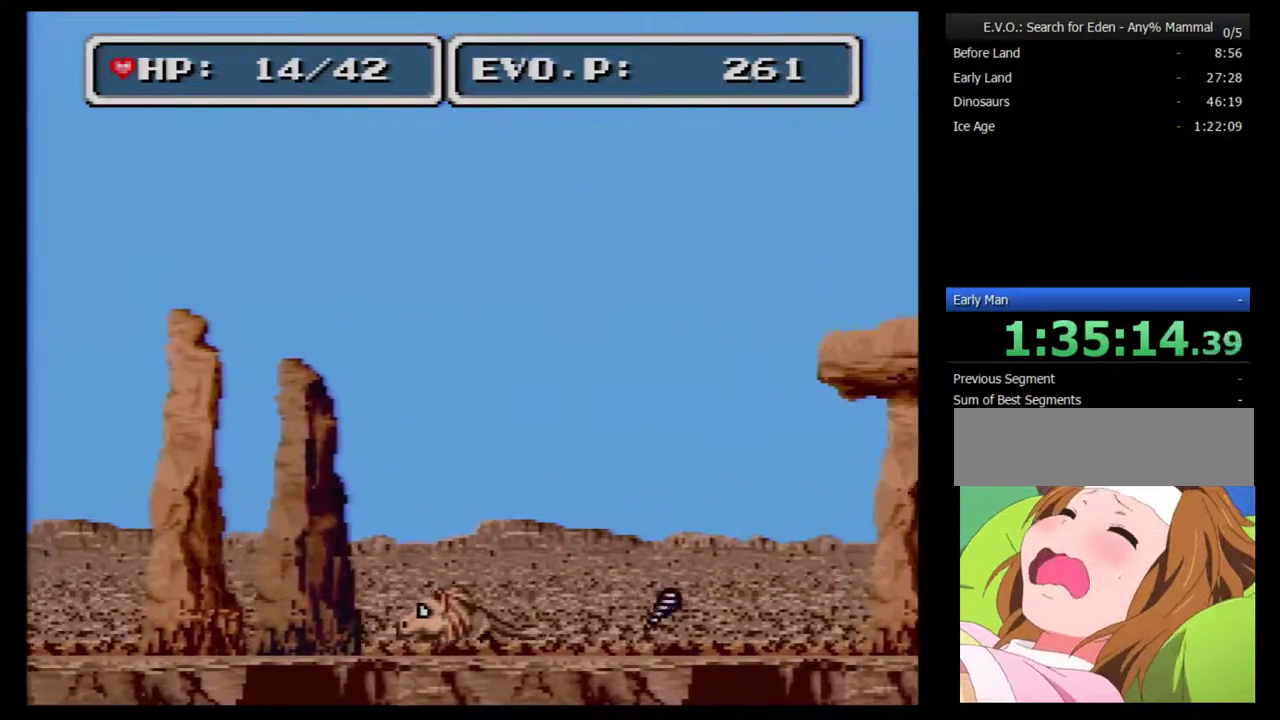
{"buttons": ["DPAD_LEFT"], "events": []}
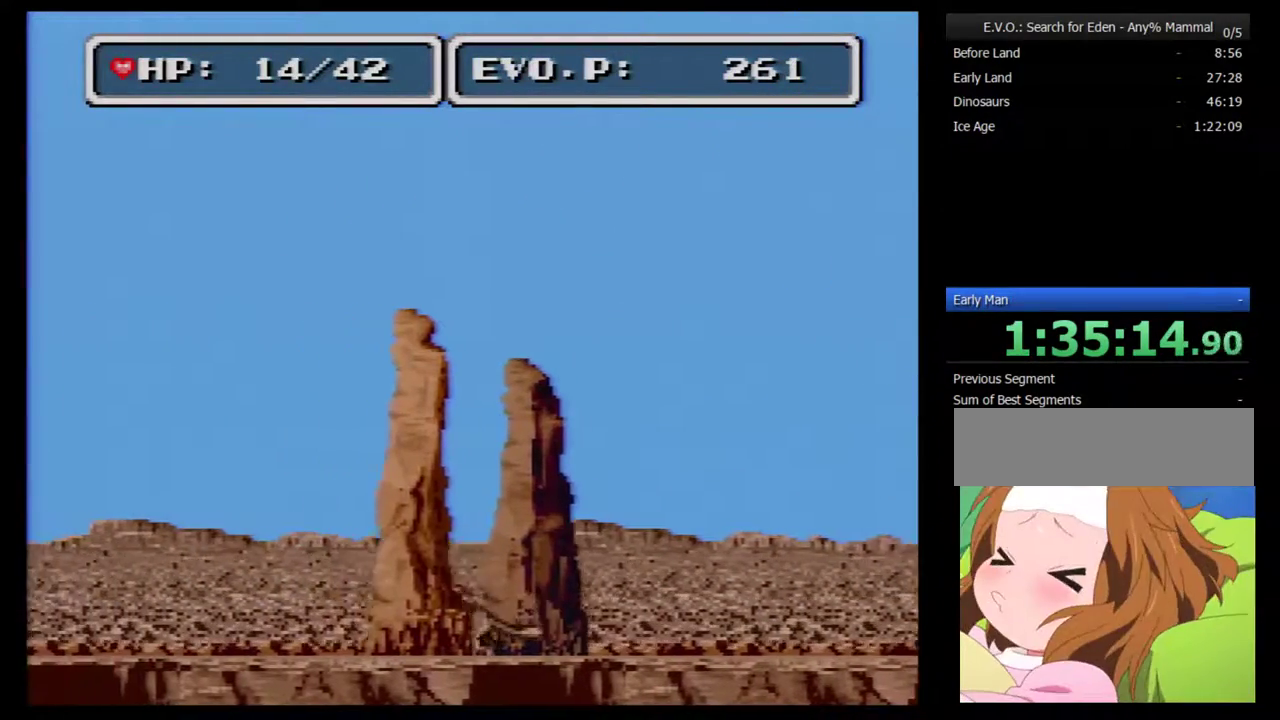
{"buttons": [], "events": [[200, "DPAD_LEFT", "up"]]}
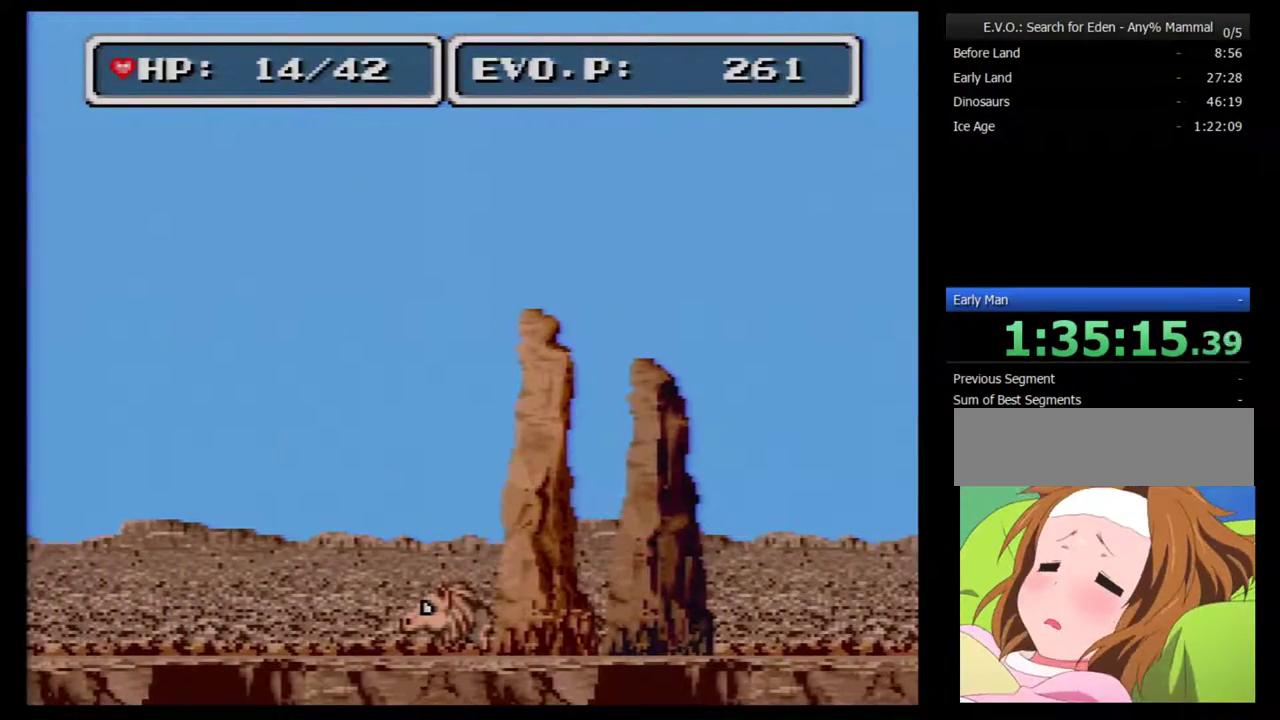
{"buttons": [], "events": []}
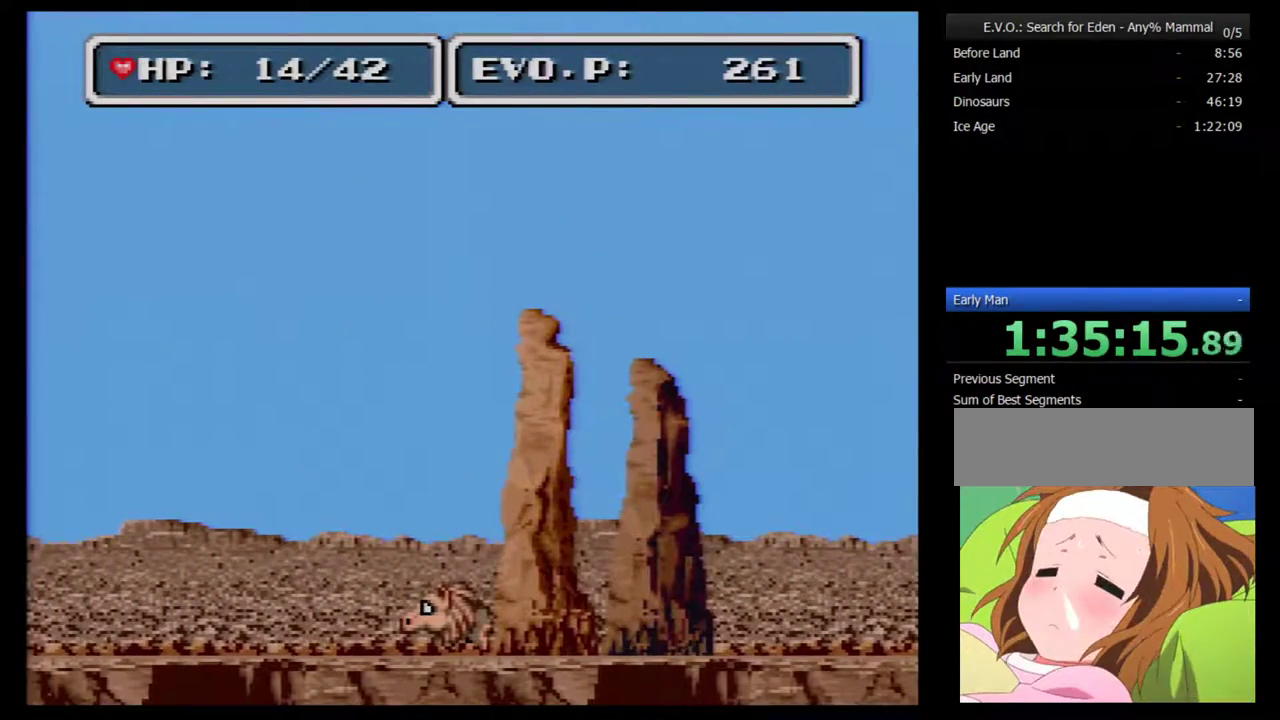
{"buttons": ["B"], "events": [[267, "B", "down"]]}
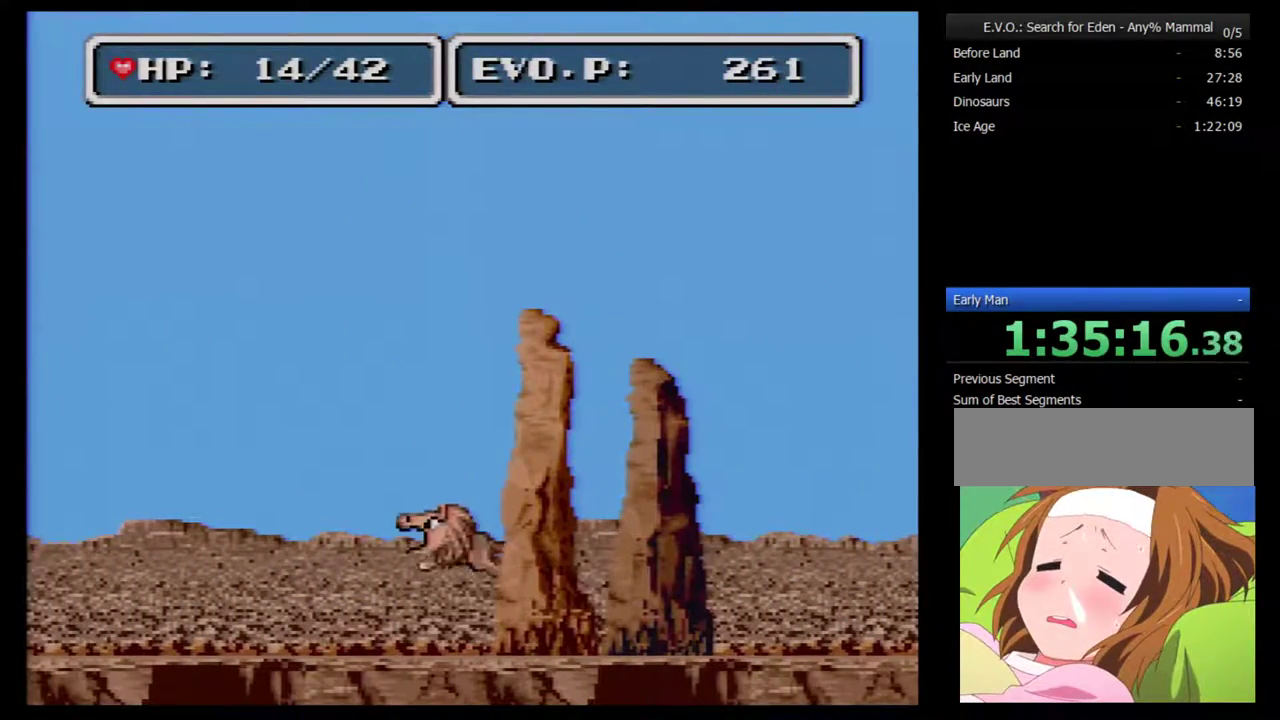
{"buttons": ["A"], "events": [[383, "A", "down"], [483, "B", "up"]]}
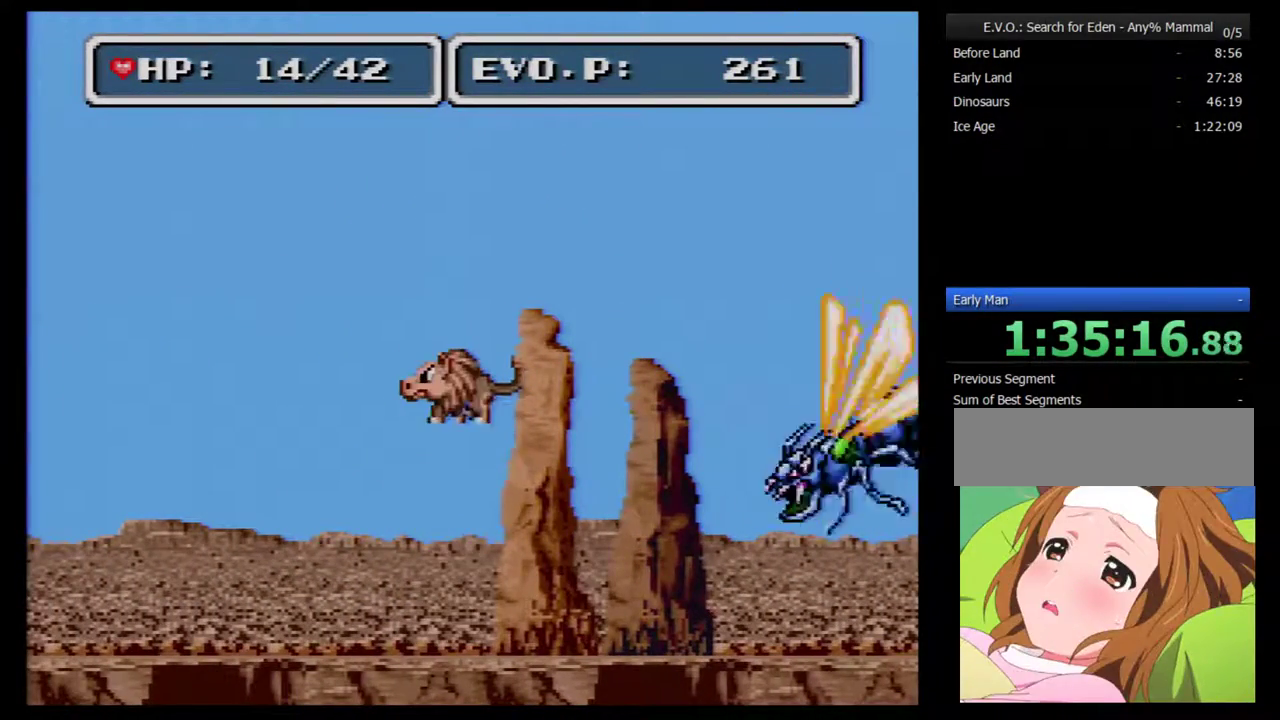
{"buttons": ["A"], "events": [[167, "A", "up"], [300, "A", "down"], [350, "A", "up"], [417, "A", "down"]]}
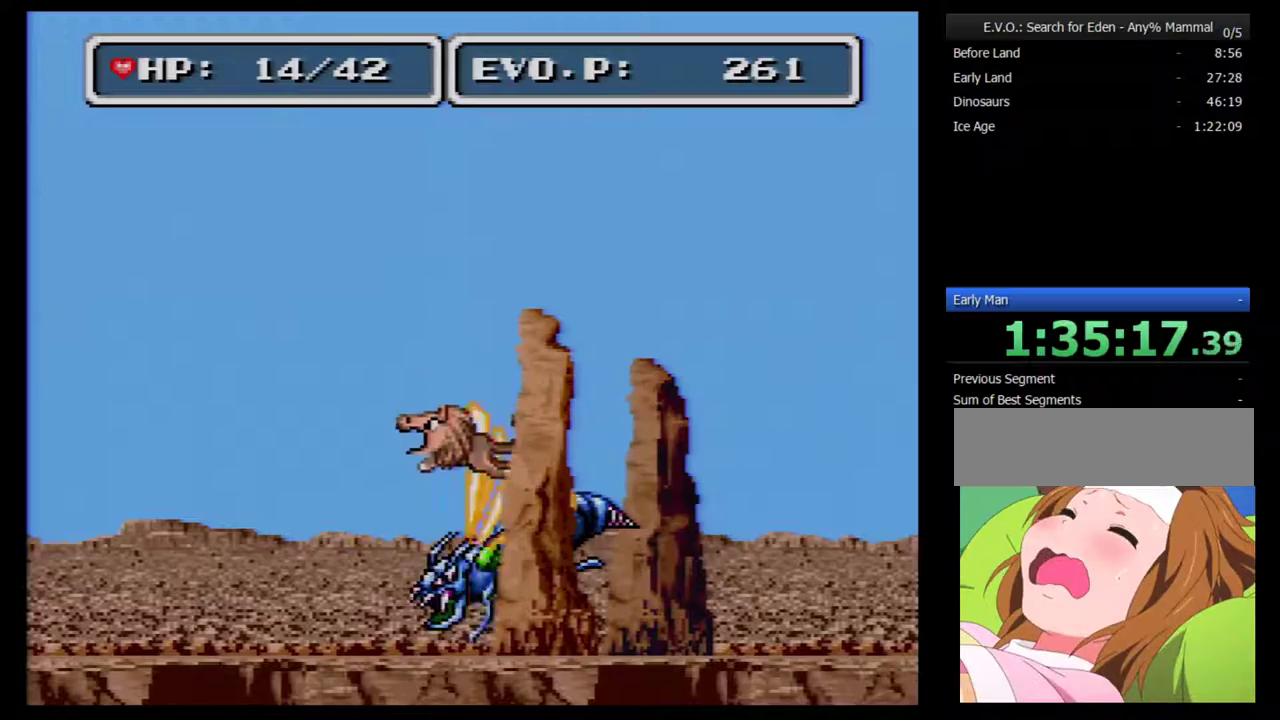
{"buttons": [], "events": [[17, "A", "up"], [67, "A", "down"], [167, "A", "up"], [200, "A", "down"], [483, "A", "up"]]}
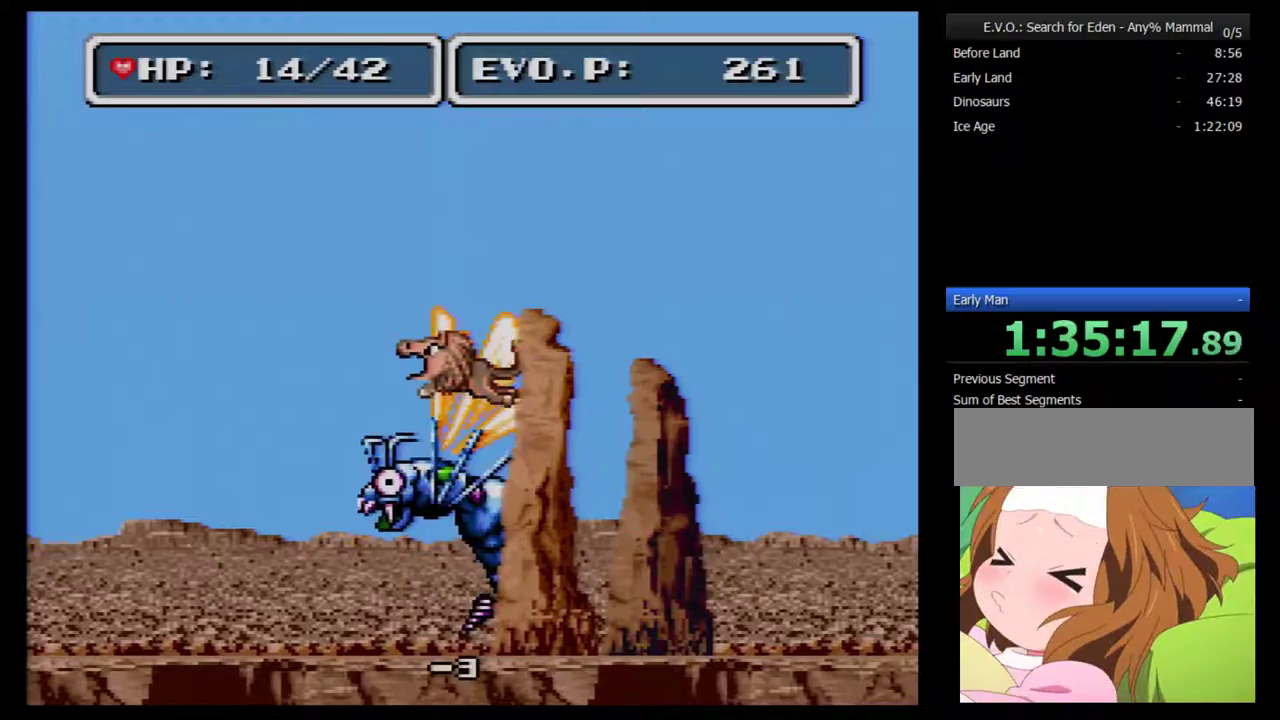
{"buttons": ["A"], "events": [[17, "A", "down"], [100, "A", "up"], [133, "A", "down"], [233, "A", "up"], [300, "A", "down"], [383, "A", "up"], [417, "A", "down"]]}
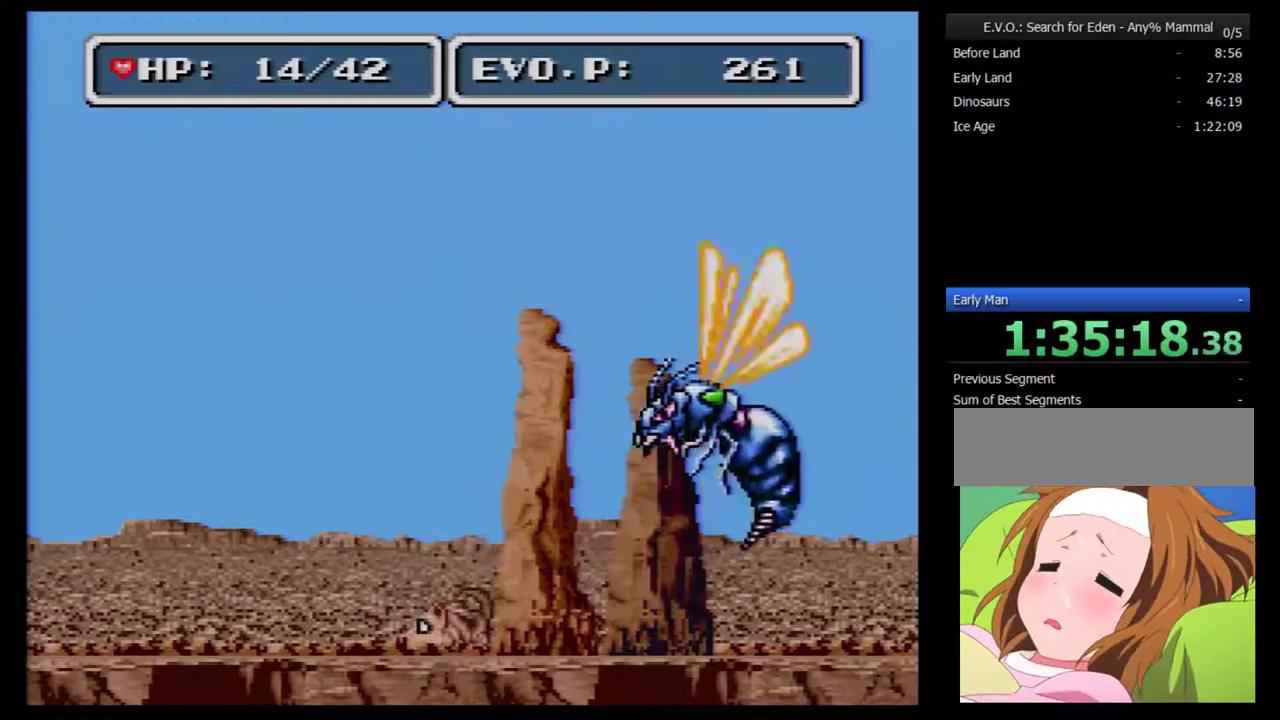
{"buttons": ["DPAD_RIGHT"], "events": [[50, "A", "up"], [417, "DPAD_RIGHT", "down"]]}